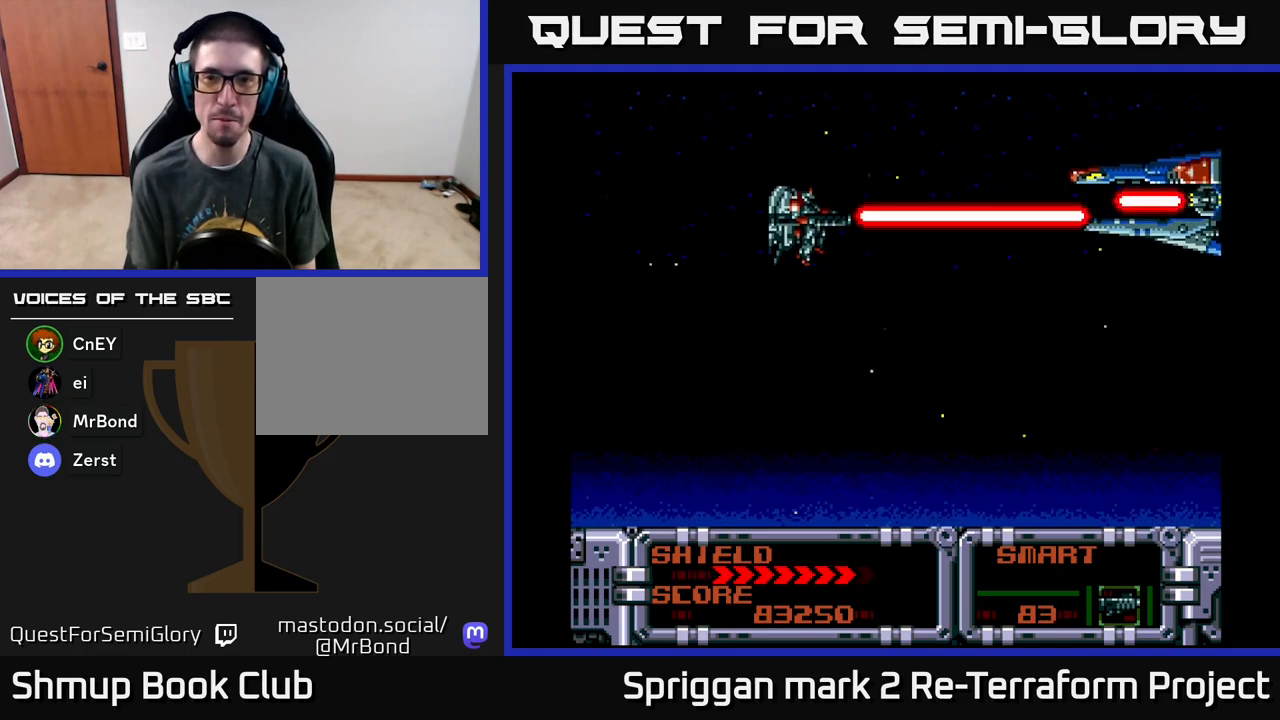
Gameplay with a controller (Xbox layout); each line is a JSON object with the inputs held at the frame after it. "events" lists button and stick changes between this image and that frame as [ms after this image, input, new state], when the widget could be followed in between. Not read: left_stick right_stick.
{"buttons": ["DPAD_DOWN"], "events": [[50, "A", "up"], [233, "DPAD_LEFT", "down"], [417, "DPAD_LEFT", "up"], [450, "DPAD_DOWN", "down"]]}
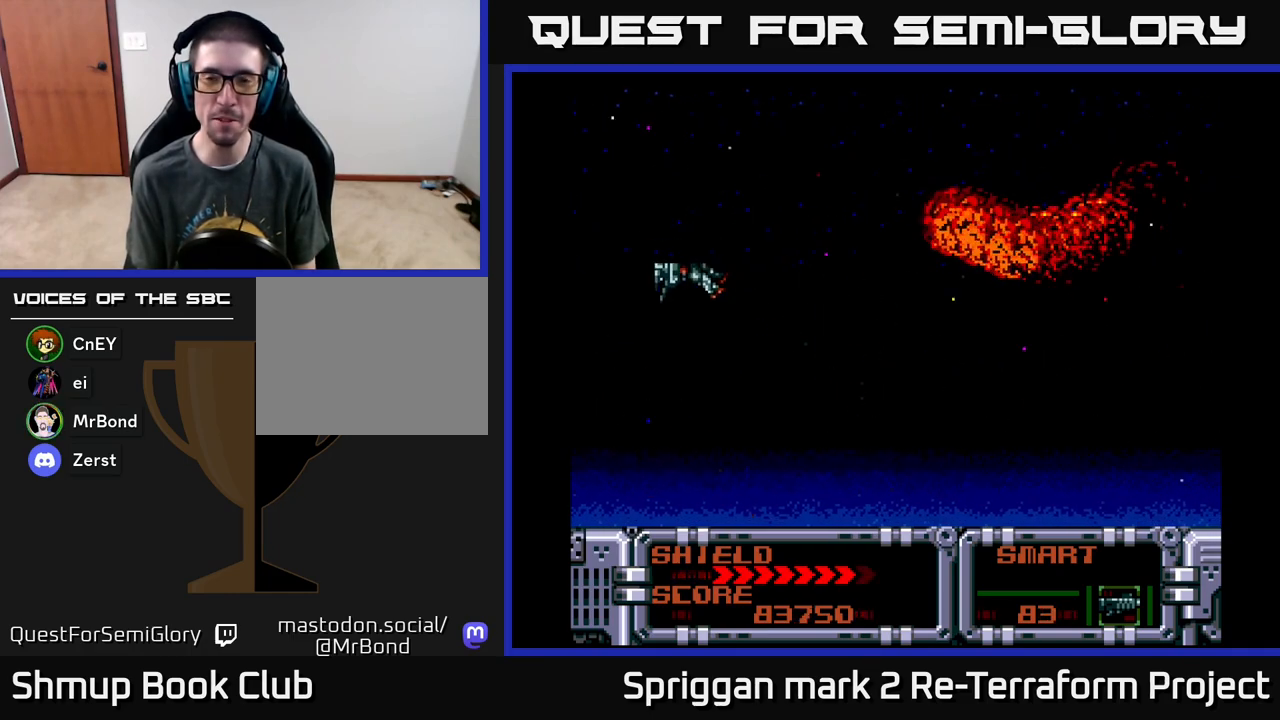
{"buttons": ["DPAD_DOWN"], "events": [[33, "DPAD_RIGHT", "down"], [150, "DPAD_DOWN", "up"], [183, "DPAD_RIGHT", "up"], [183, "DPAD_UP", "down"], [350, "DPAD_UP", "up"], [483, "DPAD_DOWN", "down"]]}
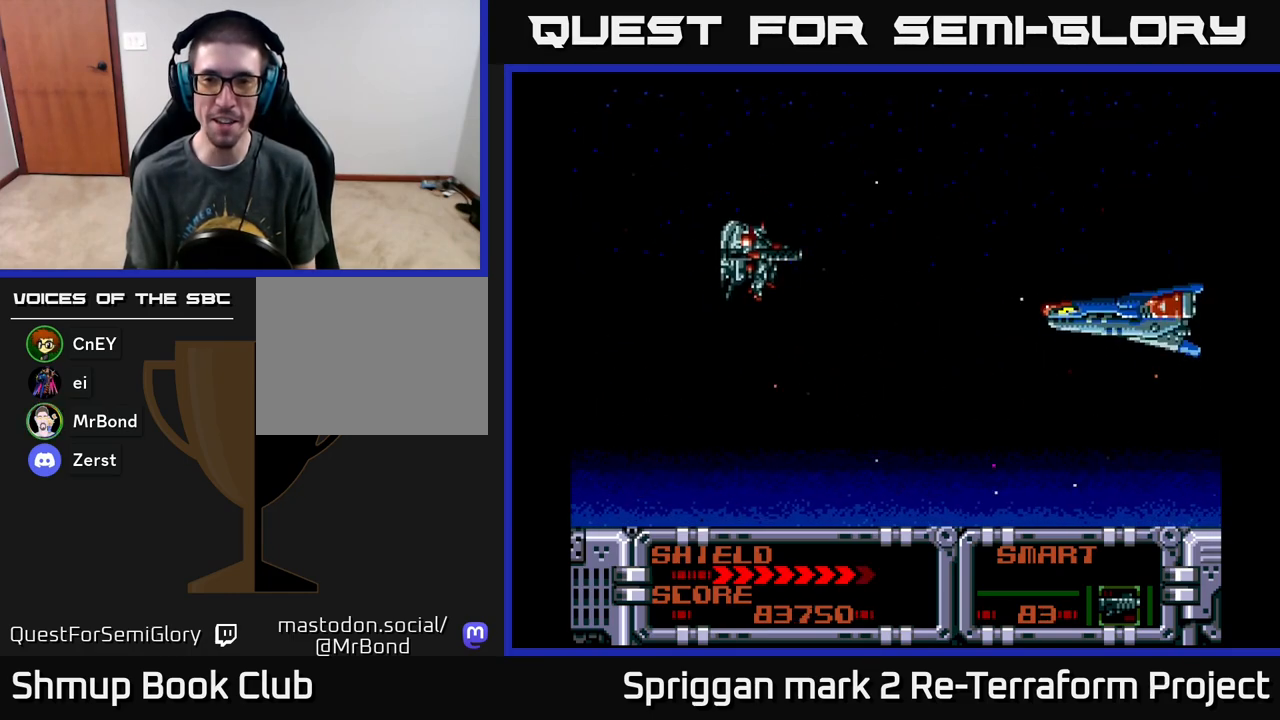
{"buttons": [], "events": [[450, "DPAD_DOWN", "up"]]}
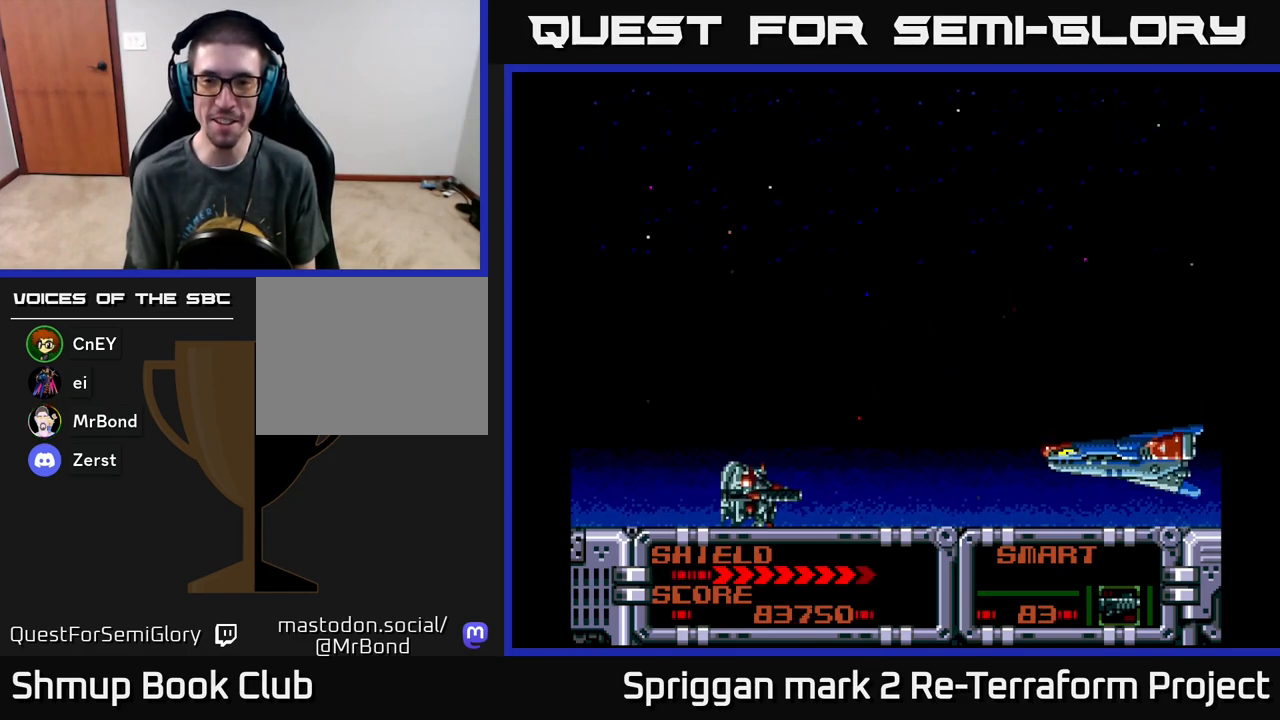
{"buttons": [], "events": [[333, "DPAD_DOWN", "down"], [467, "DPAD_DOWN", "up"]]}
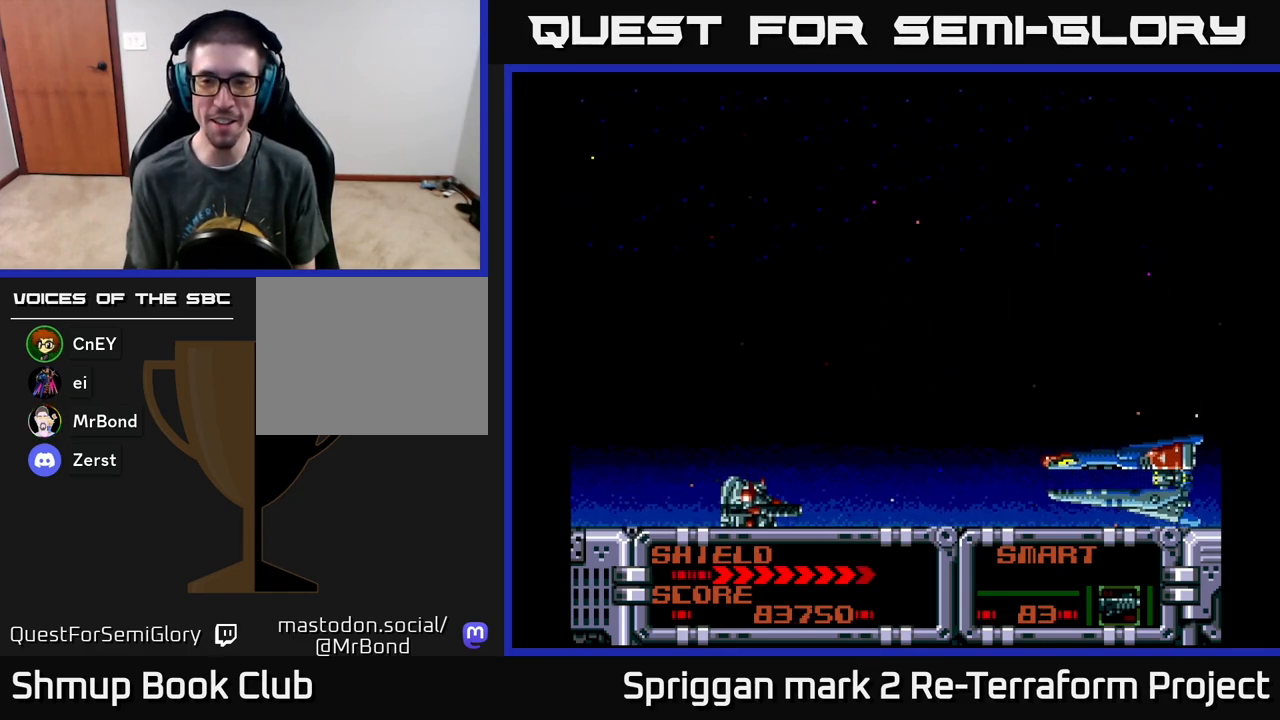
{"buttons": [], "events": [[367, "A", "down"], [483, "A", "up"]]}
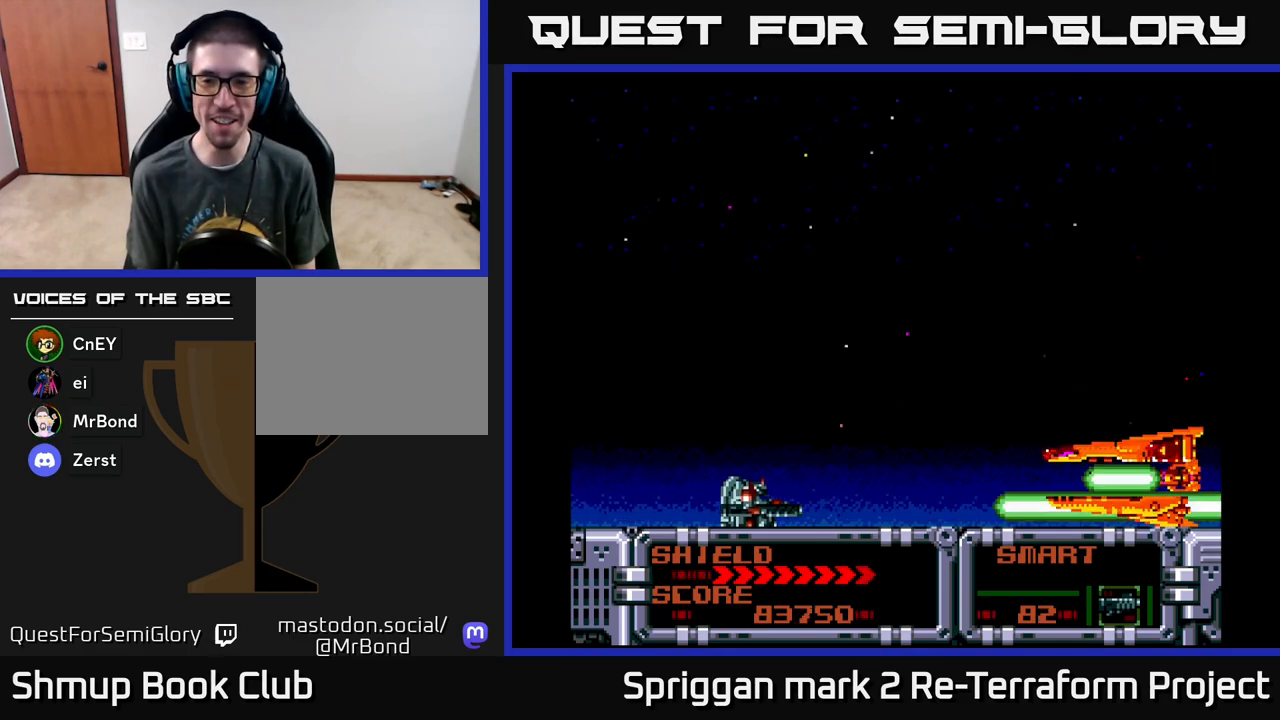
{"buttons": ["DPAD_UP"], "events": [[233, "DPAD_UP", "down"], [317, "DPAD_LEFT", "down"], [417, "DPAD_LEFT", "up"]]}
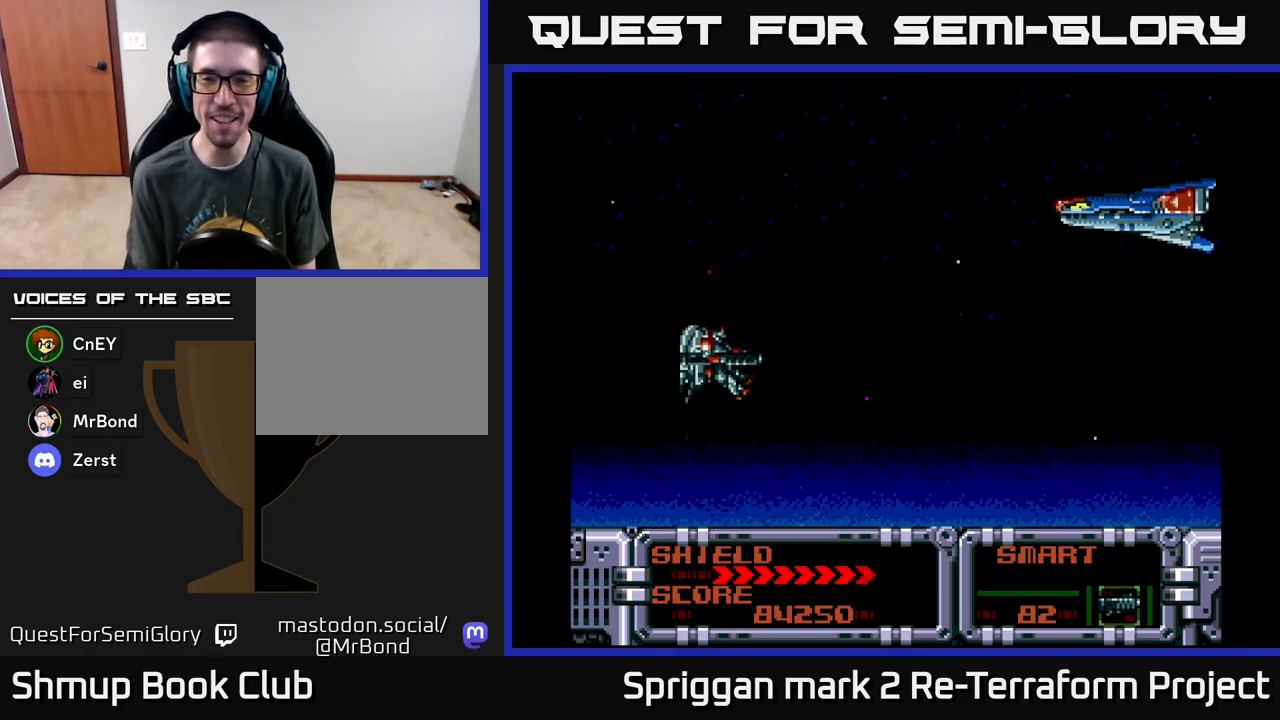
{"buttons": [], "events": [[17, "DPAD_RIGHT", "down"], [83, "DPAD_UP", "up"], [200, "DPAD_UP", "down"], [233, "DPAD_RIGHT", "up"], [333, "DPAD_UP", "up"]]}
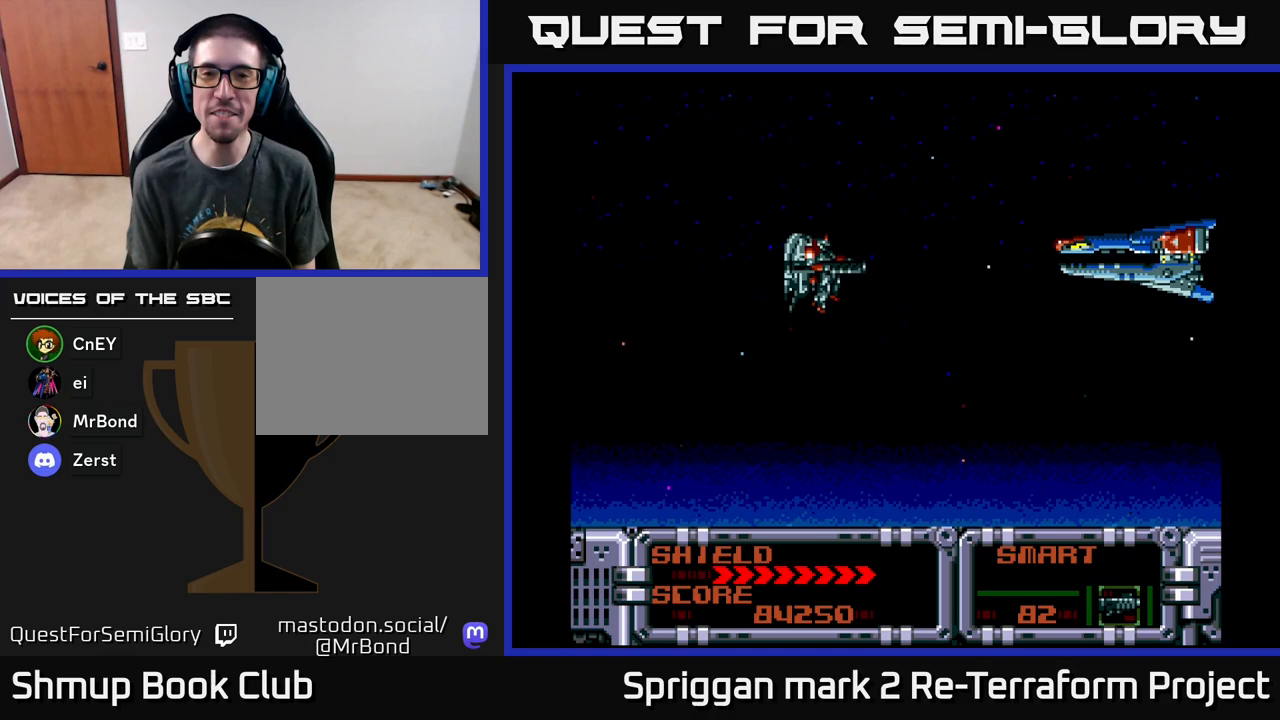
{"buttons": [], "events": [[50, "DPAD_DOWN", "down"], [117, "DPAD_DOWN", "up"], [367, "DPAD_UP", "down"], [417, "DPAD_UP", "up"]]}
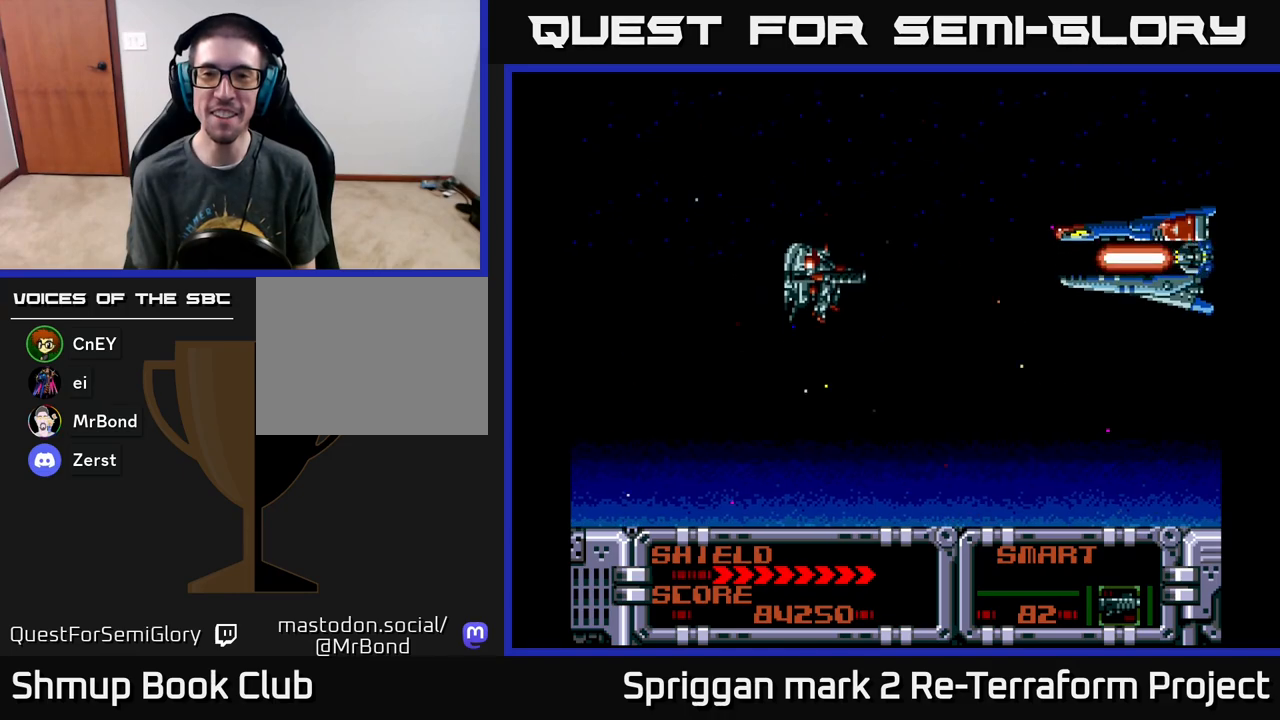
{"buttons": [], "events": [[200, "A", "down"], [200, "DPAD_LEFT", "down"], [333, "A", "up"], [417, "DPAD_LEFT", "up"]]}
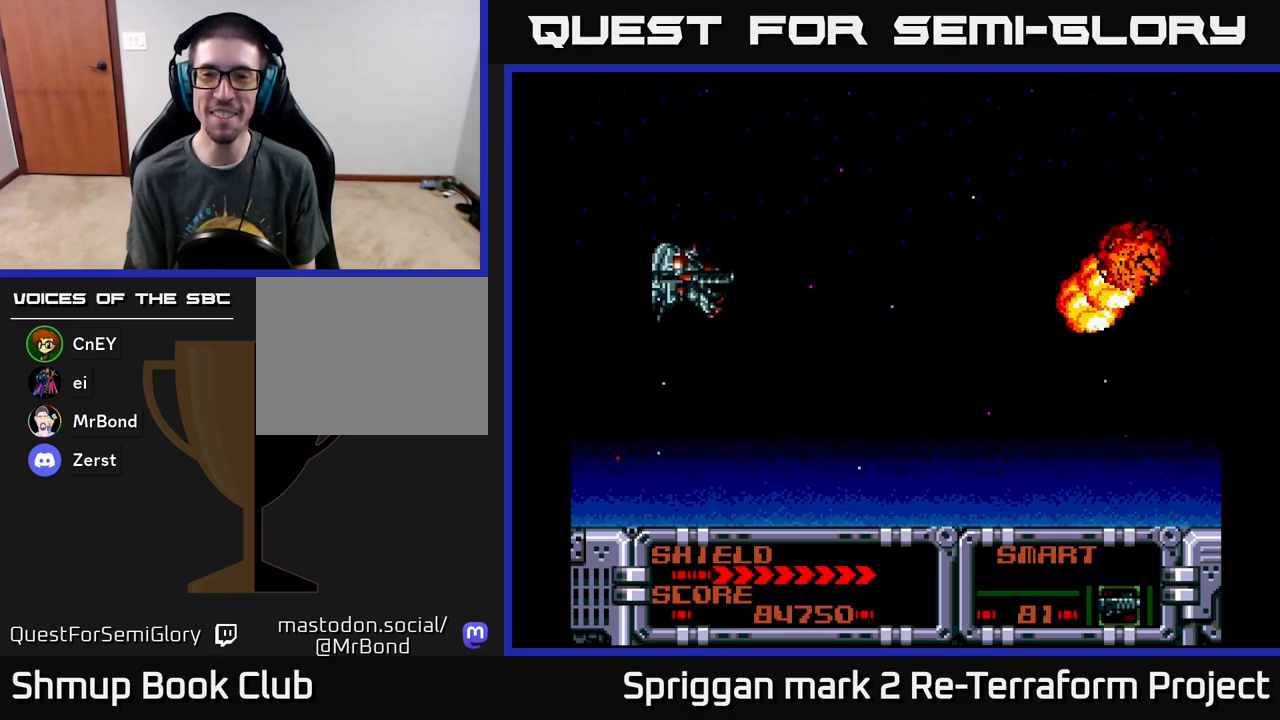
{"buttons": ["DPAD_UP"], "events": [[317, "DPAD_RIGHT", "down"], [450, "DPAD_UP", "down"], [467, "DPAD_RIGHT", "up"]]}
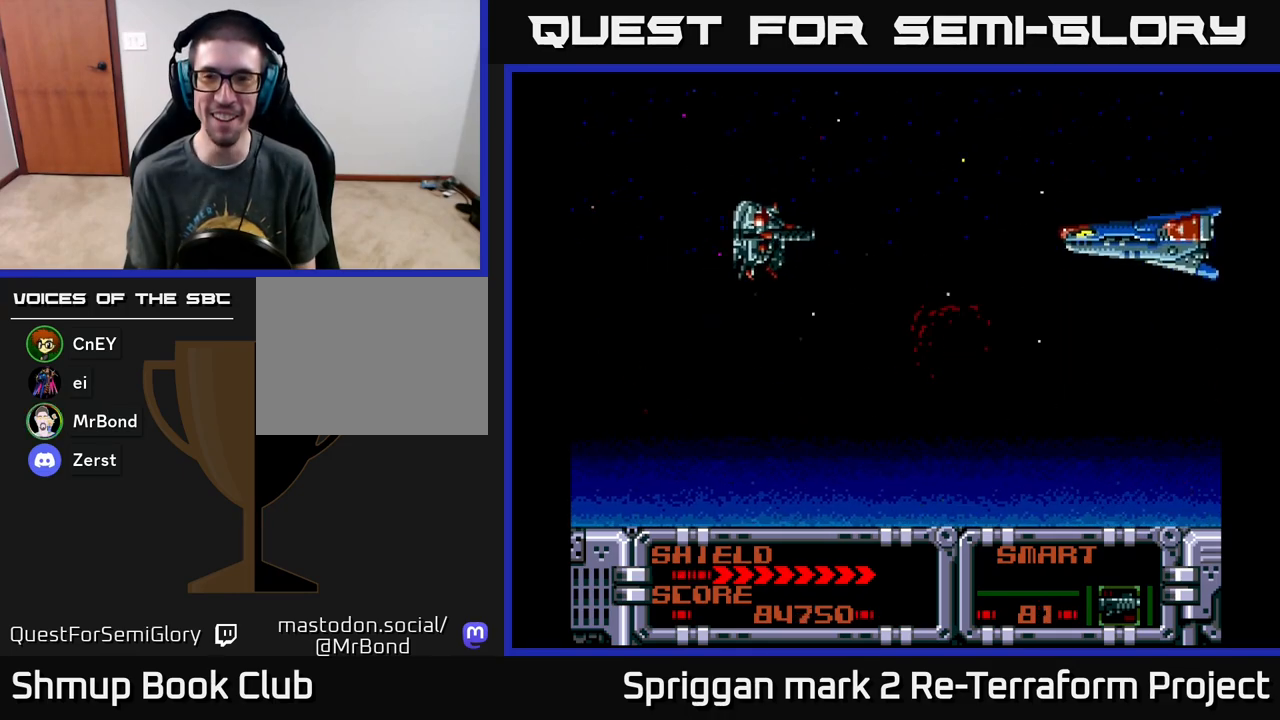
{"buttons": [], "events": [[50, "DPAD_RIGHT", "down"], [50, "DPAD_UP", "up"], [67, "DPAD_DOWN", "down"], [300, "DPAD_RIGHT", "up"], [317, "DPAD_DOWN", "up"]]}
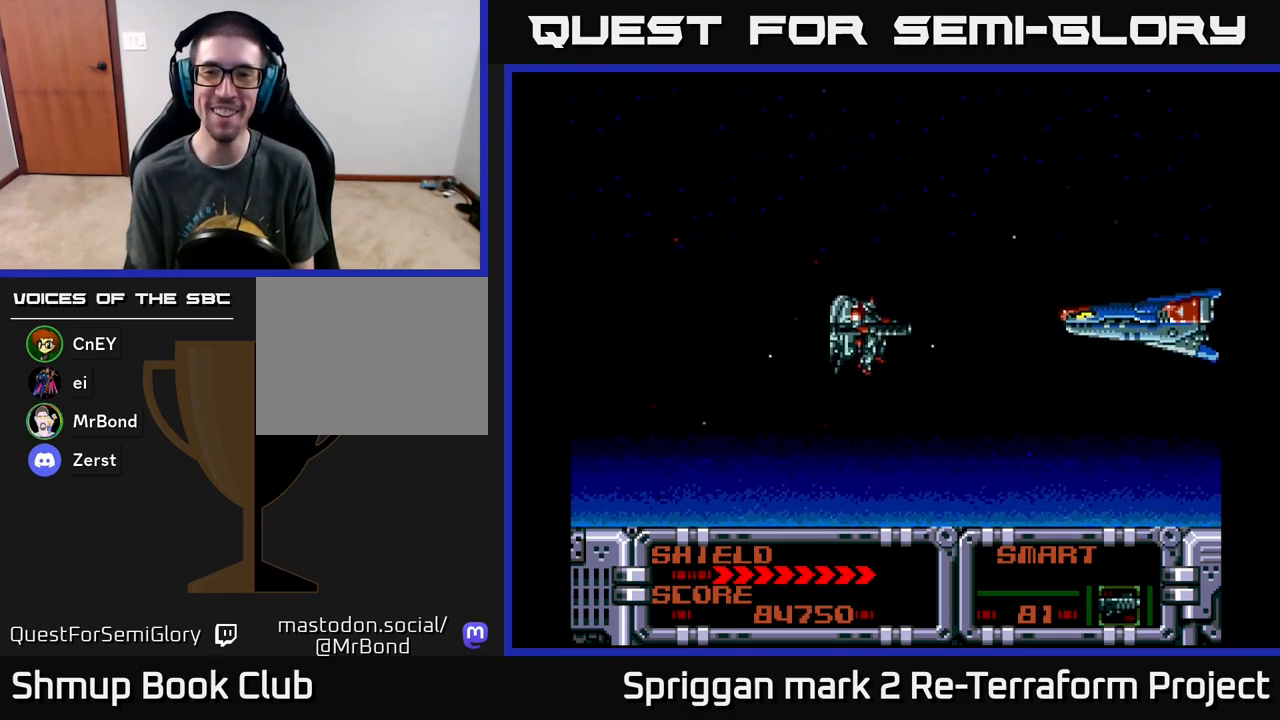
{"buttons": ["DPAD_LEFT"], "events": [[17, "DPAD_DOWN", "down"], [50, "DPAD_DOWN", "up"], [400, "DPAD_LEFT", "down"]]}
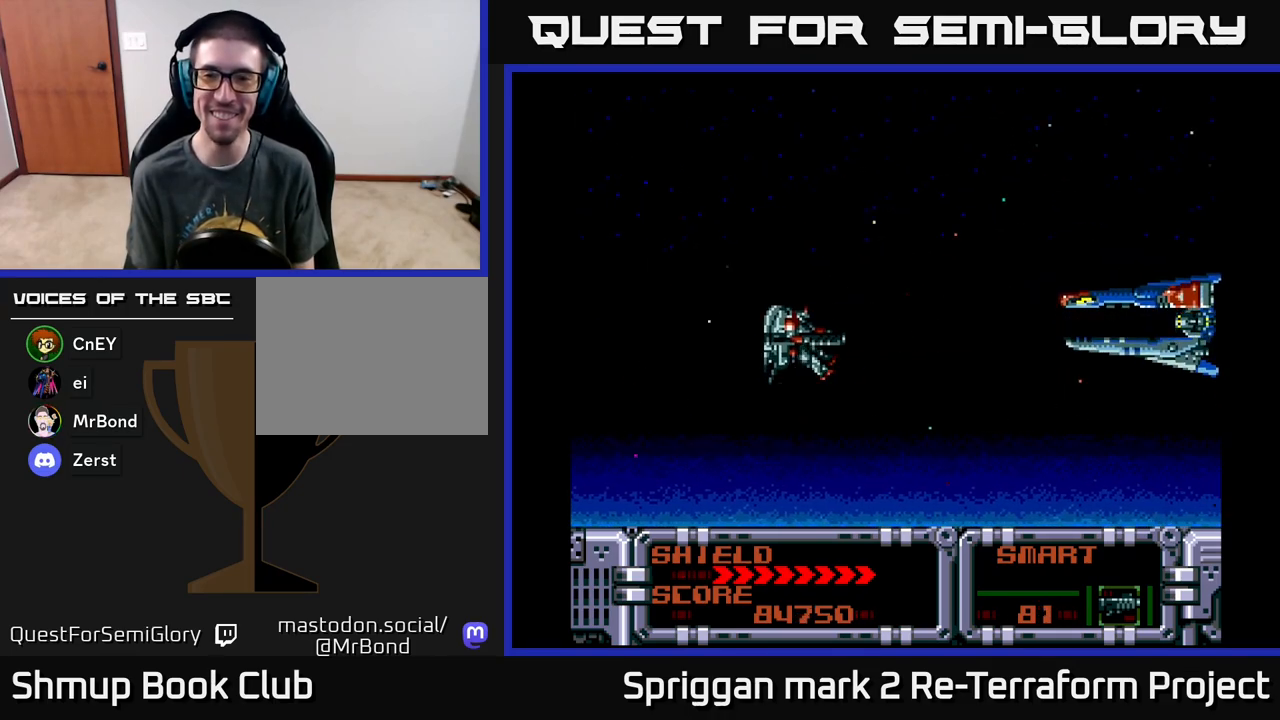
{"buttons": ["DPAD_LEFT"], "events": [[17, "DPAD_LEFT", "up"], [150, "A", "down"], [300, "A", "up"], [500, "DPAD_LEFT", "down"]]}
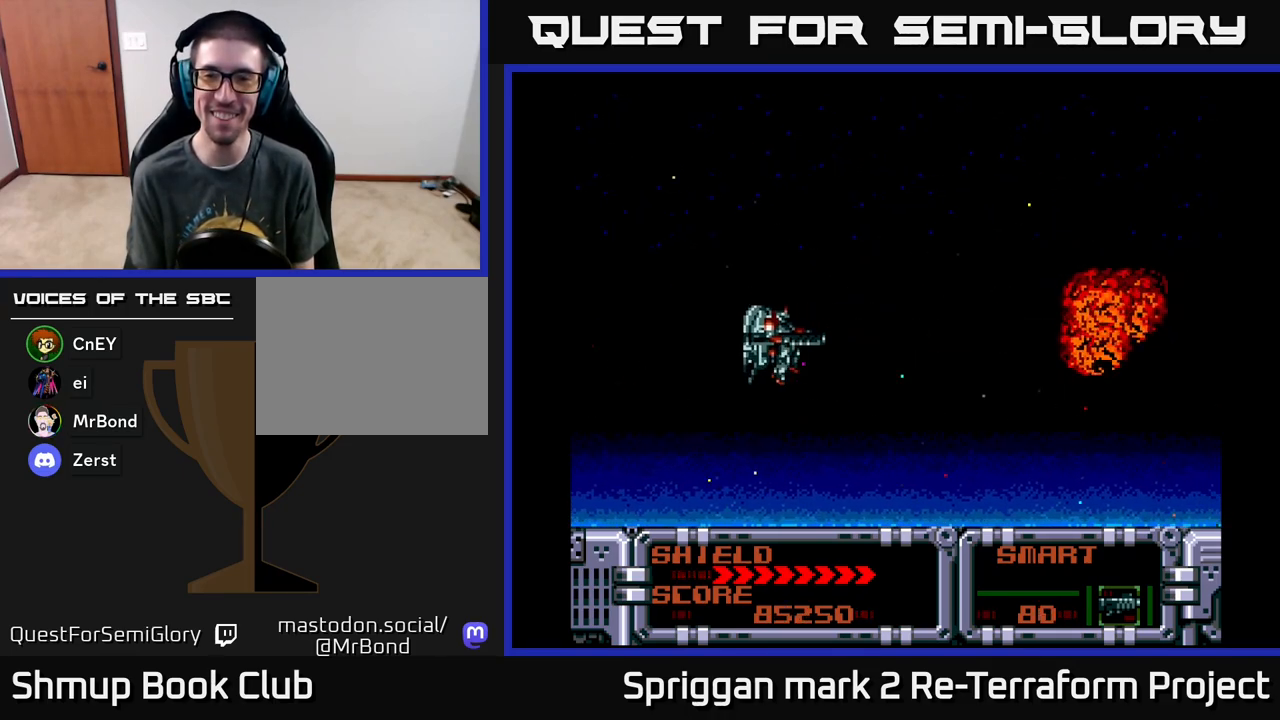
{"buttons": ["DPAD_UP"], "events": [[150, "DPAD_DOWN", "down"], [150, "DPAD_LEFT", "up"], [217, "DPAD_RIGHT", "down"], [267, "DPAD_DOWN", "up"], [300, "DPAD_RIGHT", "up"], [300, "DPAD_UP", "down"]]}
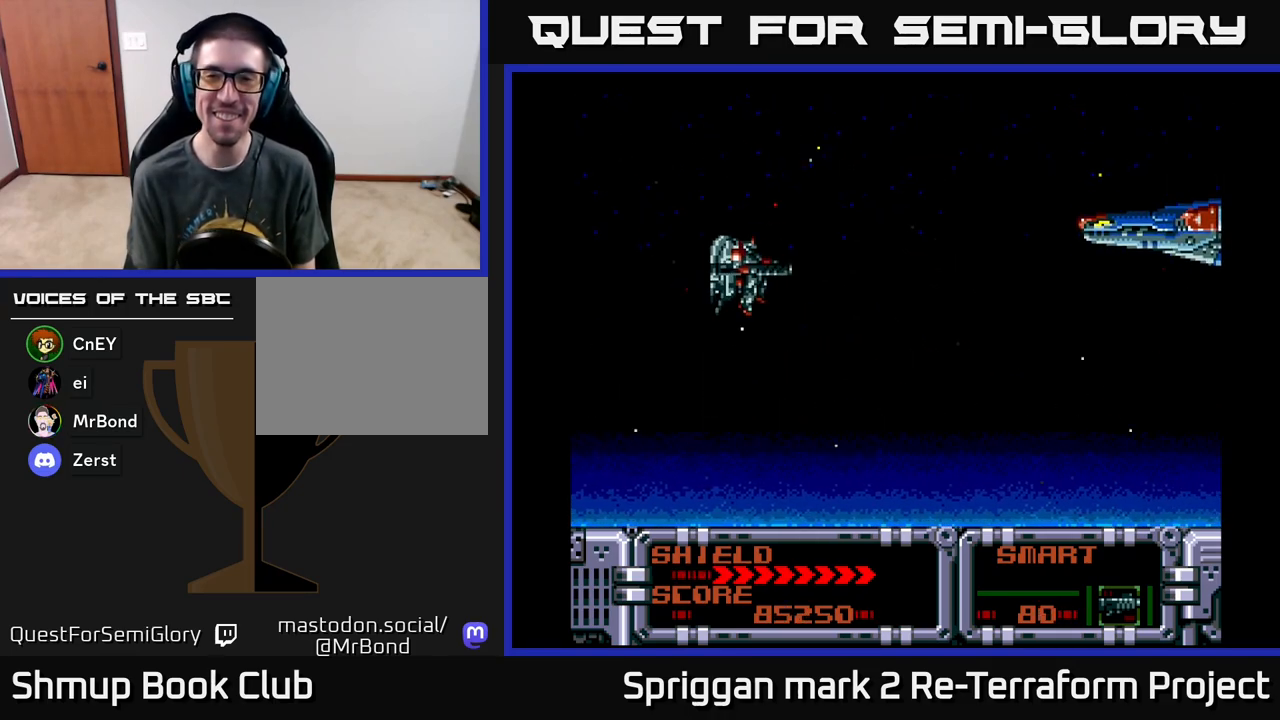
{"buttons": [], "events": [[33, "DPAD_UP", "up"], [50, "DPAD_RIGHT", "down"], [100, "DPAD_DOWN", "down"], [217, "DPAD_RIGHT", "up"], [267, "DPAD_DOWN", "up"]]}
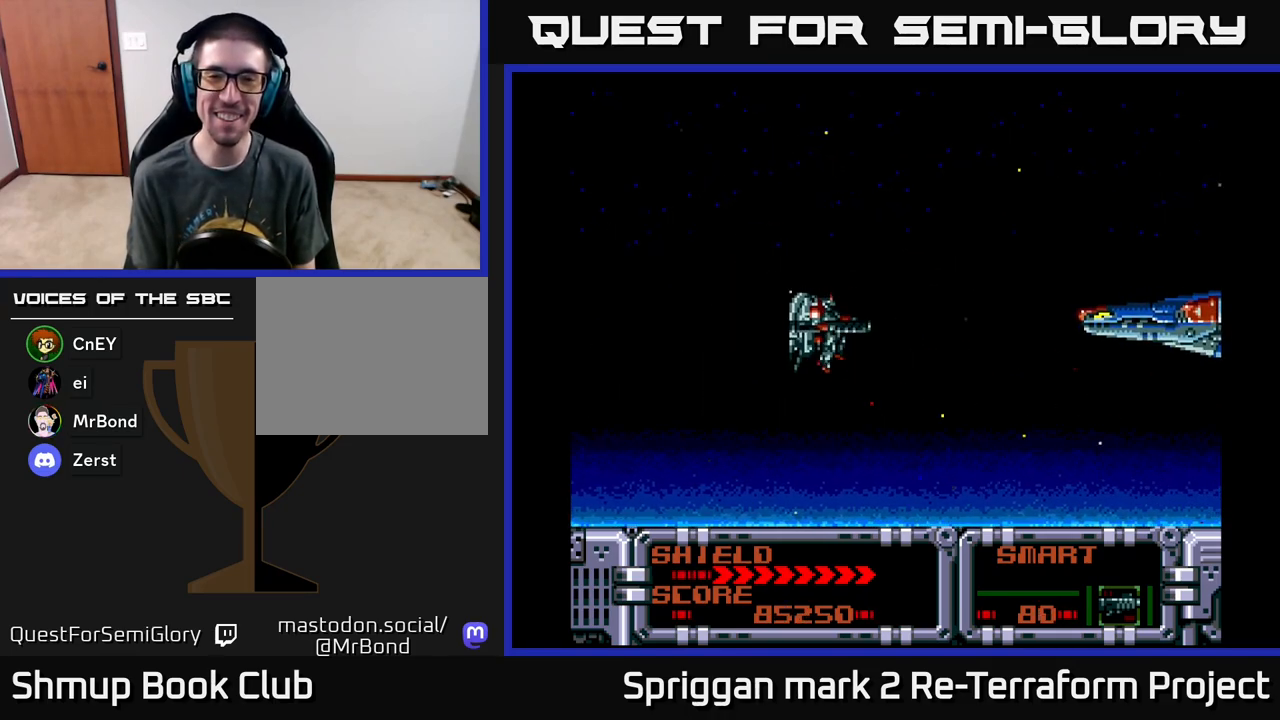
{"buttons": [], "events": [[50, "DPAD_DOWN", "down"], [100, "DPAD_DOWN", "up"], [400, "DPAD_LEFT", "down"], [483, "DPAD_LEFT", "up"]]}
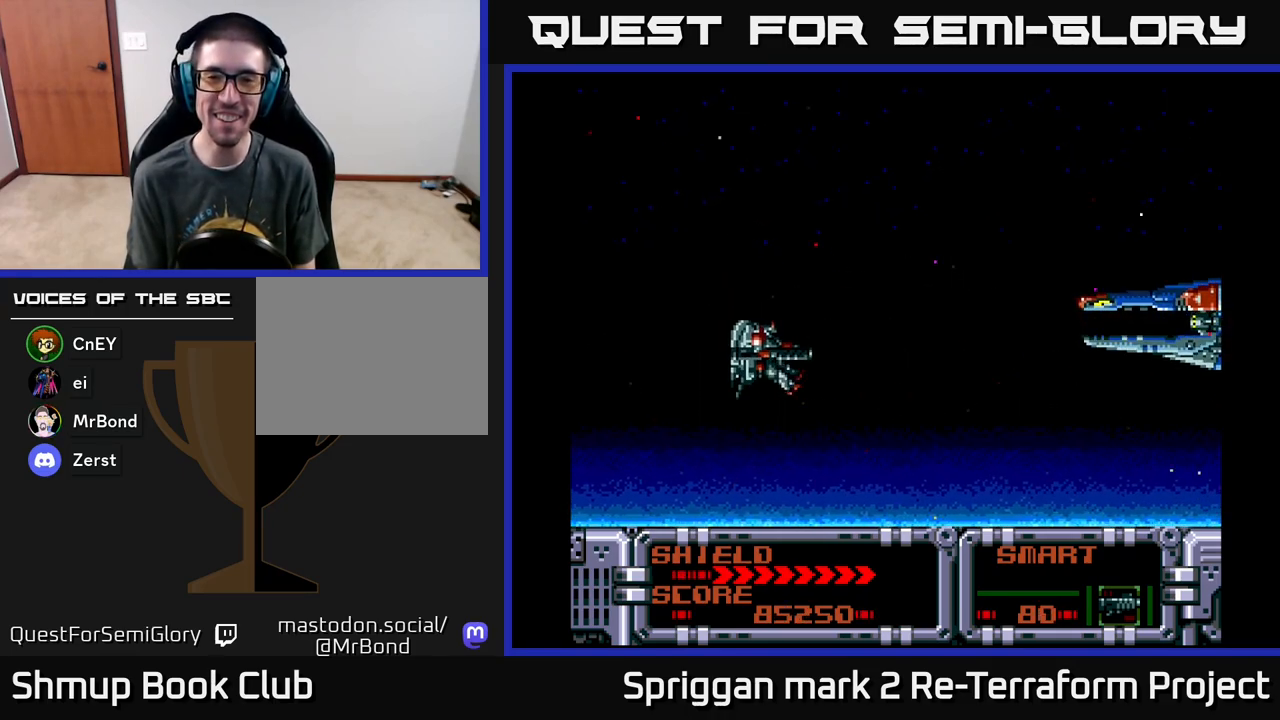
{"buttons": [], "events": [[317, "A", "down"], [483, "A", "up"]]}
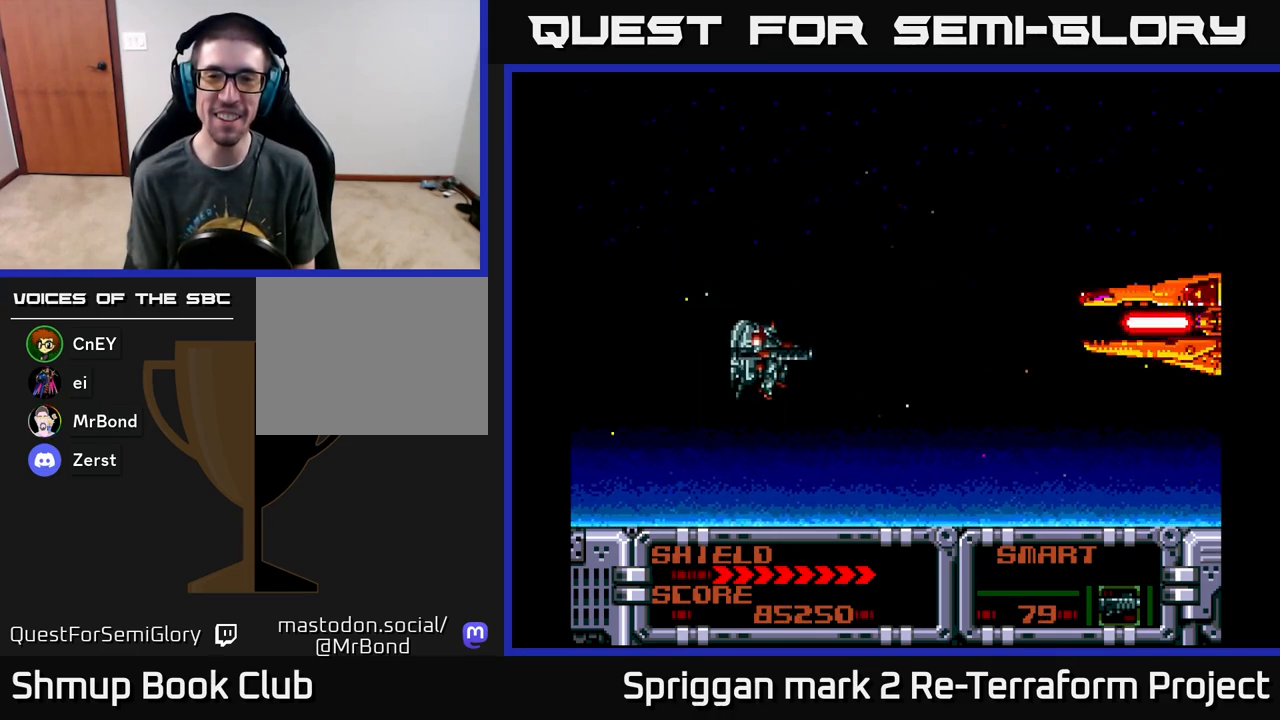
{"buttons": ["DPAD_UP"], "events": [[183, "DPAD_LEFT", "down"], [283, "DPAD_DOWN", "down"], [300, "DPAD_LEFT", "up"], [383, "DPAD_RIGHT", "down"], [417, "DPAD_DOWN", "up"], [433, "DPAD_RIGHT", "up"], [433, "DPAD_UP", "down"]]}
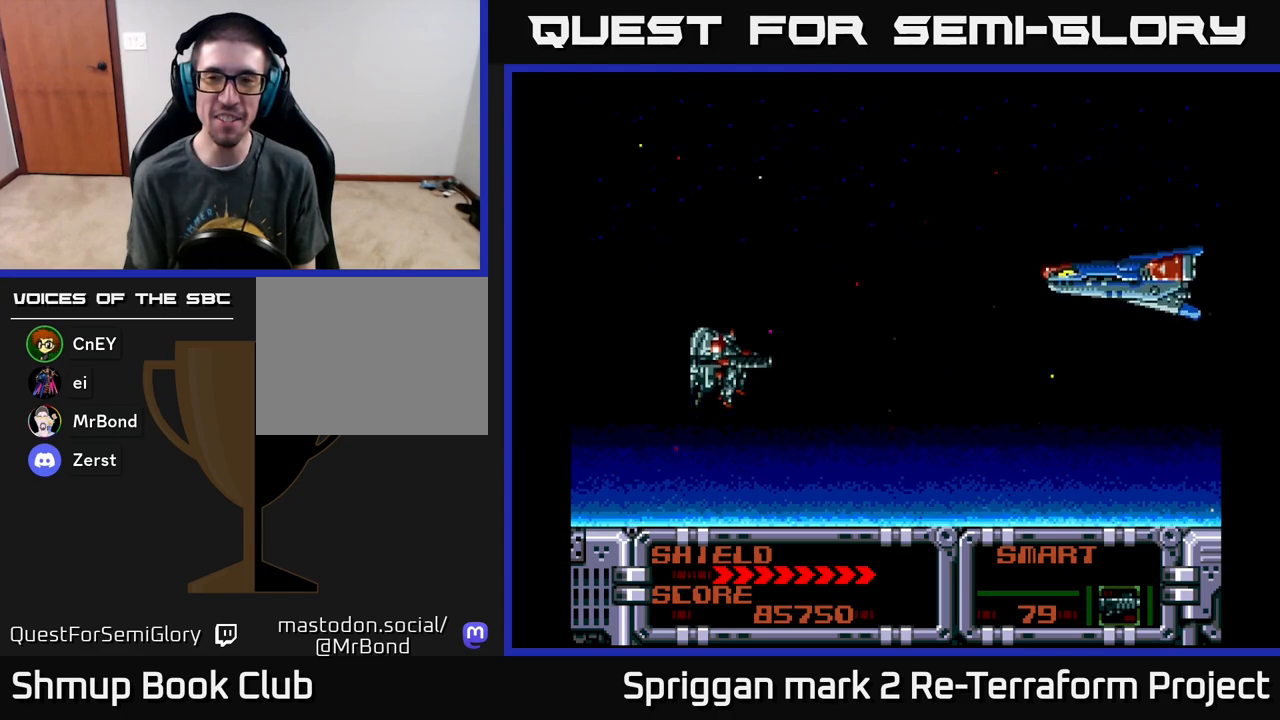
{"buttons": ["DPAD_DOWN"], "events": [[117, "DPAD_RIGHT", "down"], [133, "DPAD_UP", "up"], [250, "DPAD_RIGHT", "up"], [433, "DPAD_DOWN", "down"]]}
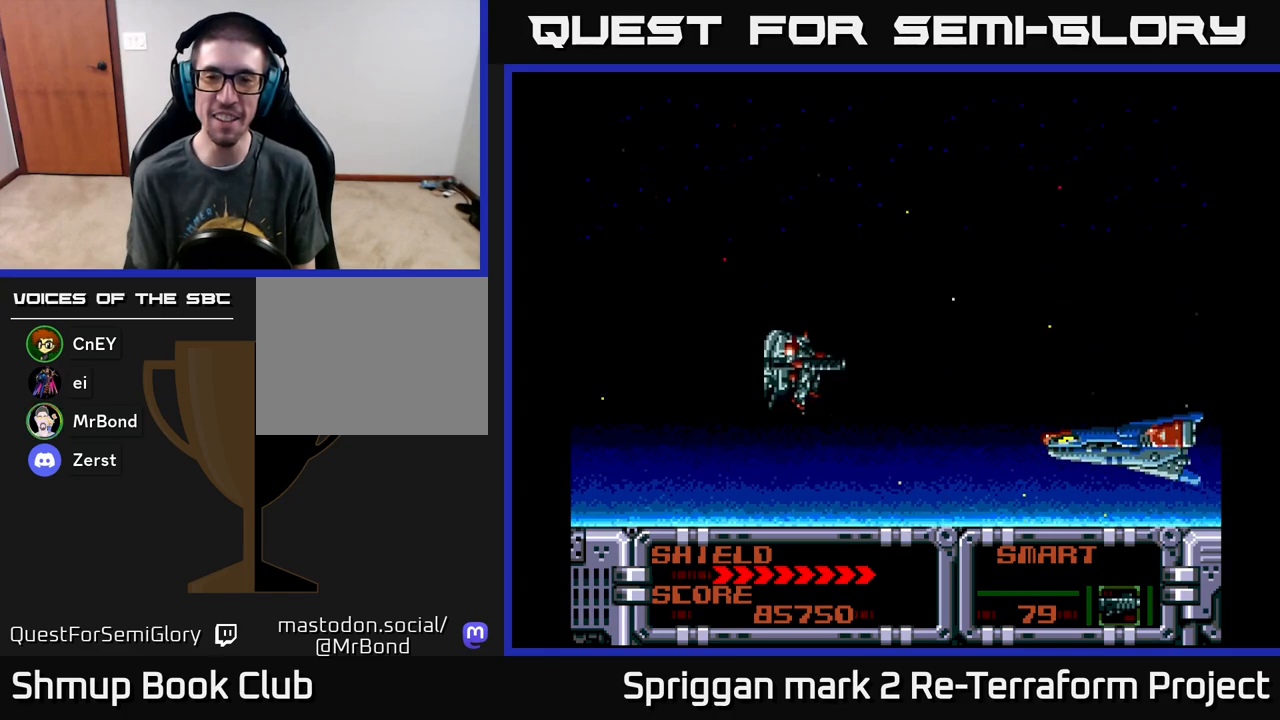
{"buttons": ["DPAD_DOWN"], "events": [[233, "DPAD_DOWN", "up"], [500, "DPAD_DOWN", "down"]]}
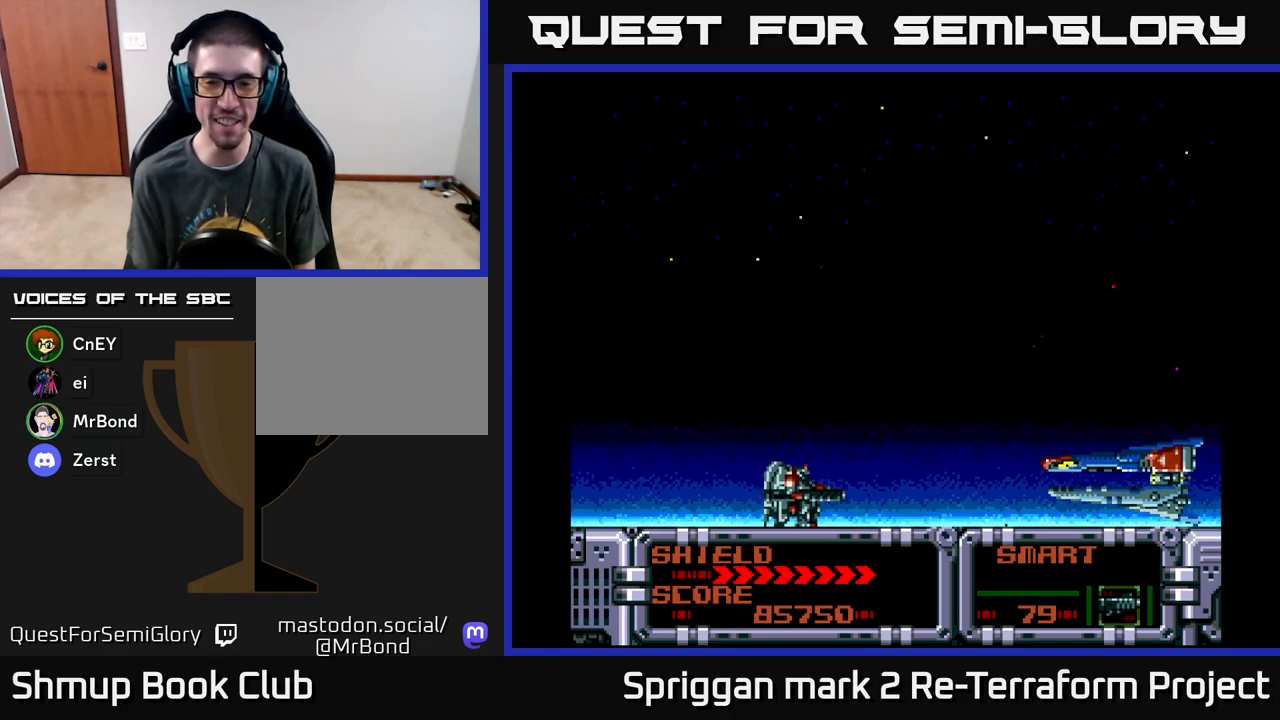
{"buttons": ["A"], "events": [[133, "DPAD_DOWN", "up"], [433, "A", "down"]]}
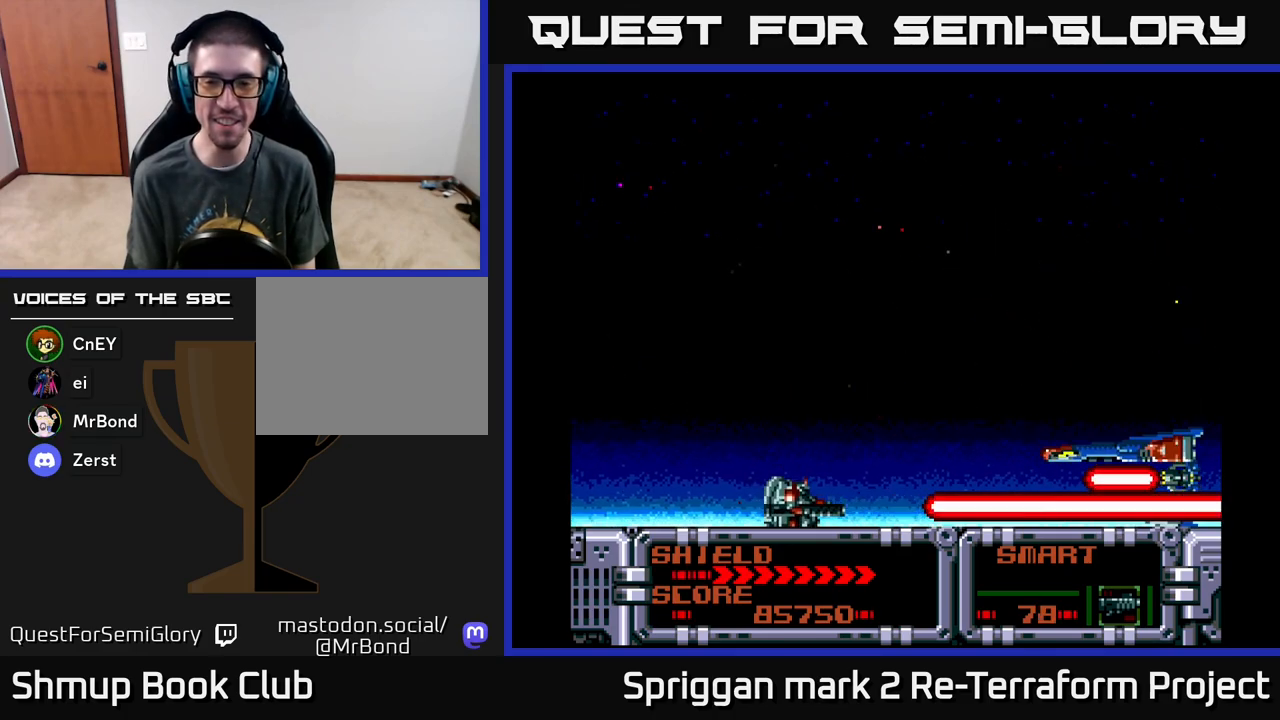
{"buttons": ["DPAD_UP"], "events": [[33, "A", "up"], [117, "DPAD_UP", "down"], [200, "DPAD_LEFT", "down"], [317, "DPAD_LEFT", "up"]]}
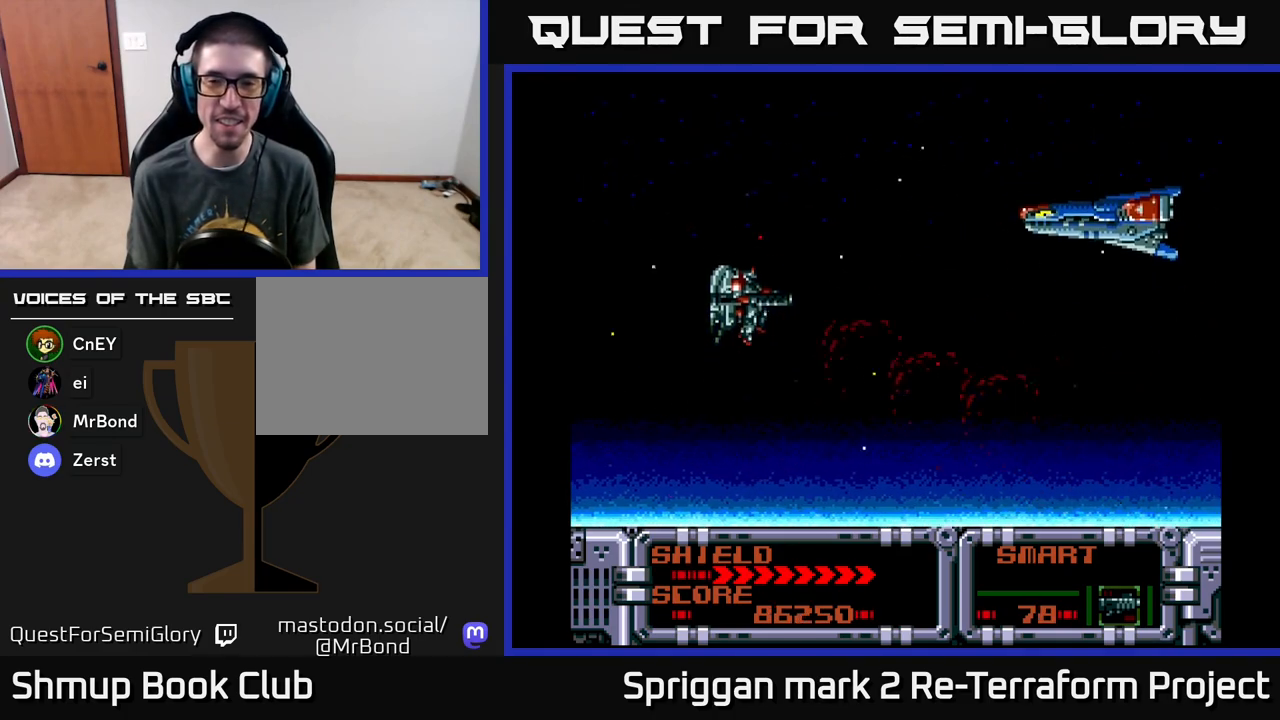
{"buttons": [], "events": [[67, "DPAD_RIGHT", "down"], [67, "DPAD_UP", "up"], [100, "DPAD_DOWN", "down"], [100, "DPAD_RIGHT", "up"], [200, "DPAD_RIGHT", "down"], [267, "DPAD_DOWN", "up"], [317, "DPAD_RIGHT", "up"], [317, "DPAD_UP", "down"], [333, "DPAD_UP", "up"]]}
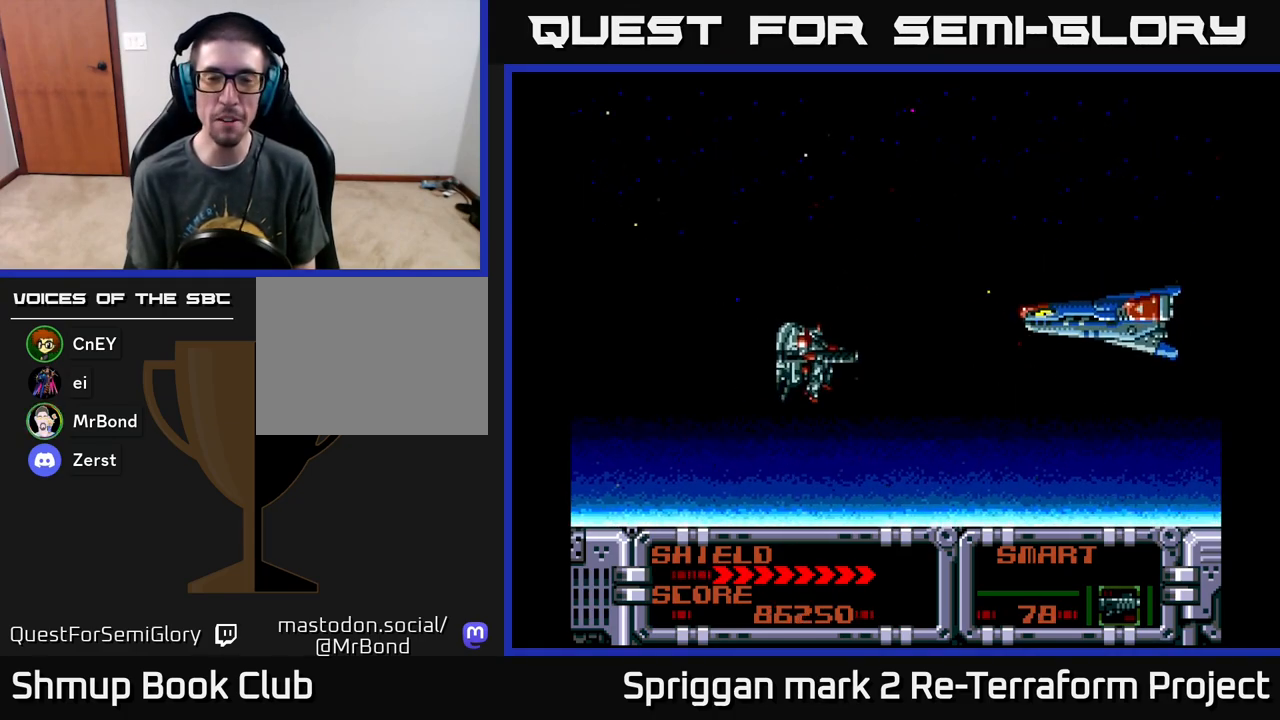
{"buttons": [], "events": [[450, "DPAD_UP", "down"], [500, "DPAD_UP", "up"]]}
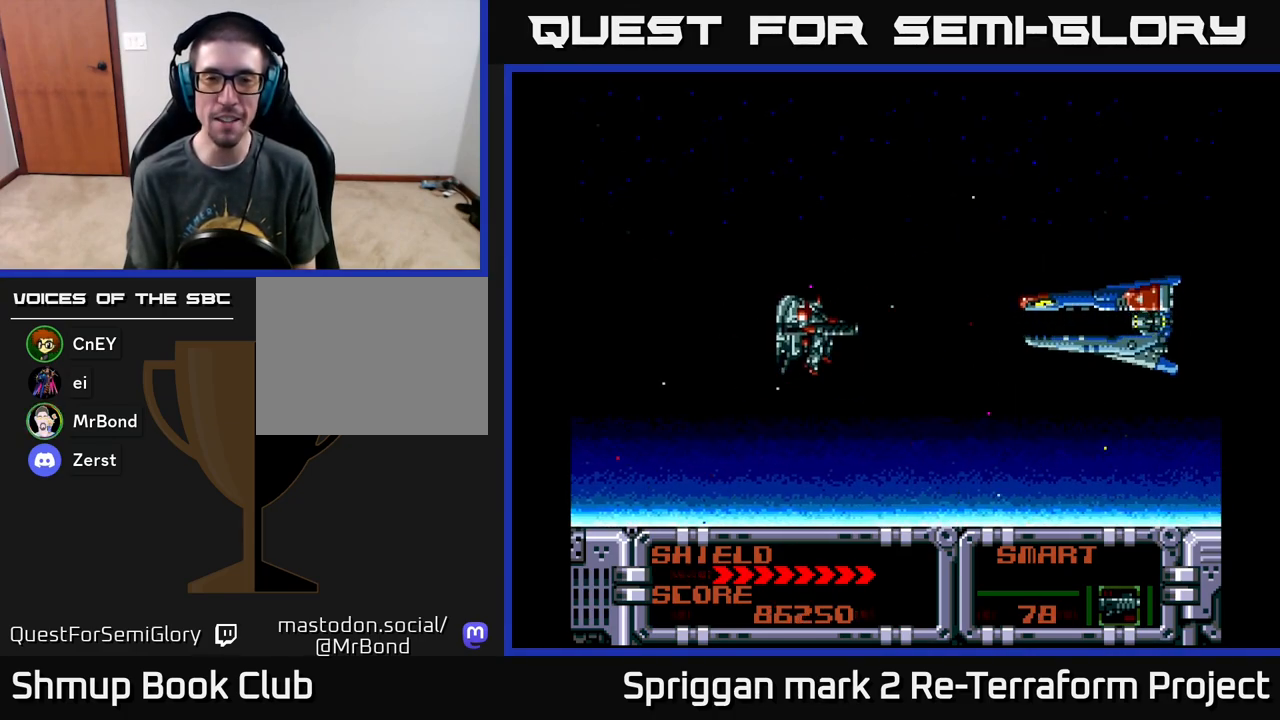
{"buttons": [], "events": [[317, "A", "down"], [317, "DPAD_LEFT", "down"], [417, "A", "up"], [467, "DPAD_LEFT", "up"]]}
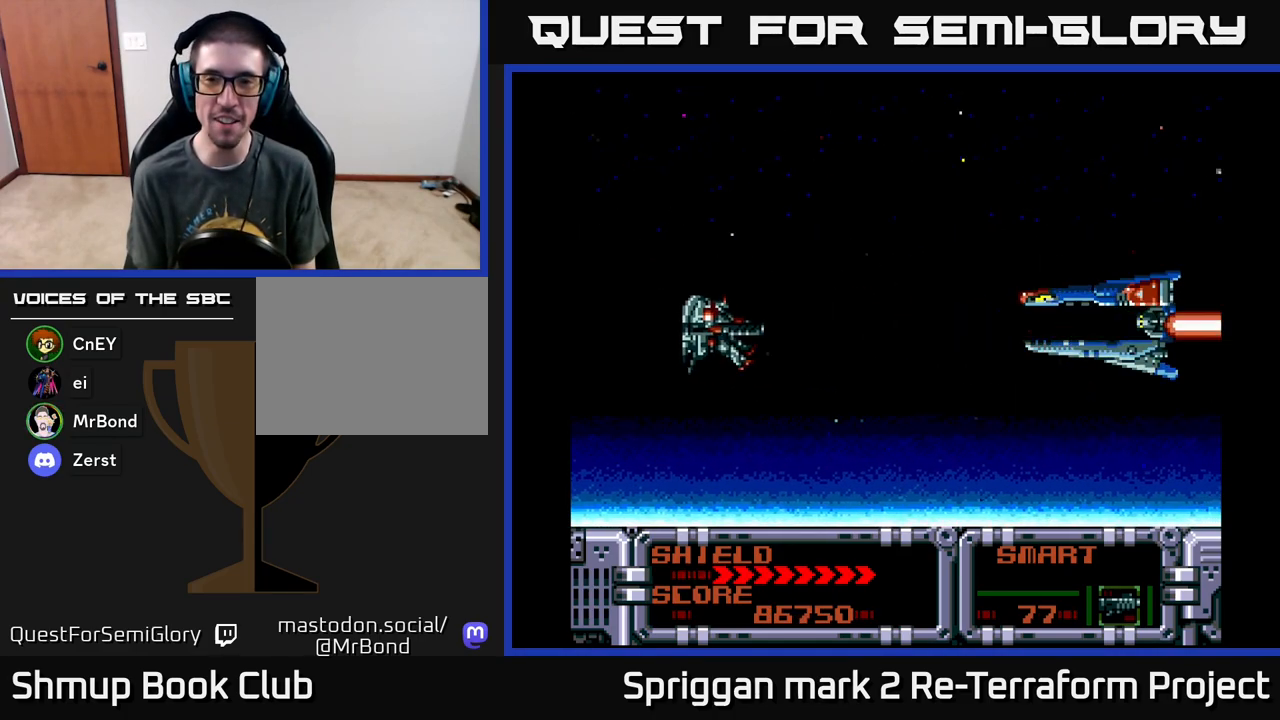
{"buttons": ["DPAD_UP"], "events": [[100, "DPAD_DOWN", "down"], [233, "DPAD_RIGHT", "down"], [283, "DPAD_DOWN", "up"], [317, "DPAD_RIGHT", "up"], [317, "DPAD_UP", "down"]]}
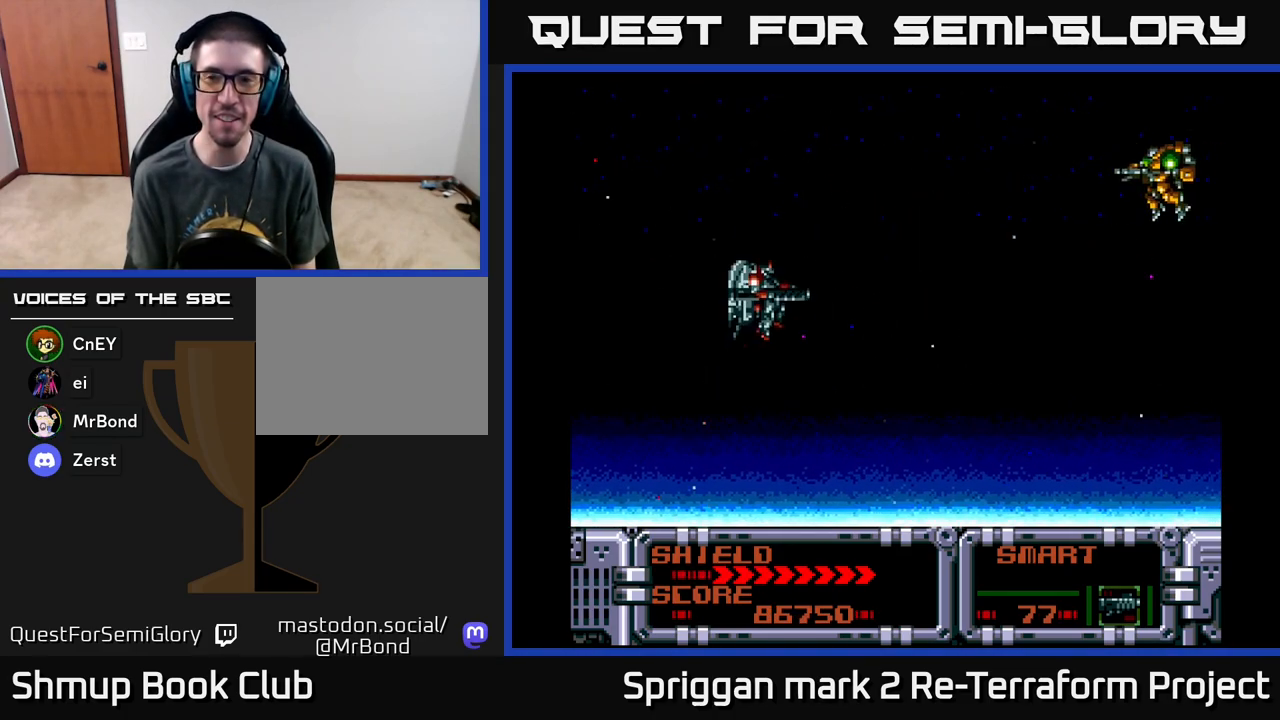
{"buttons": ["DPAD_LEFT"], "events": [[100, "DPAD_RIGHT", "down"], [233, "DPAD_RIGHT", "up"], [250, "A", "down"], [283, "DPAD_UP", "up"], [333, "A", "up"], [400, "DPAD_DOWN", "down"], [433, "DPAD_LEFT", "down"], [467, "DPAD_DOWN", "up"]]}
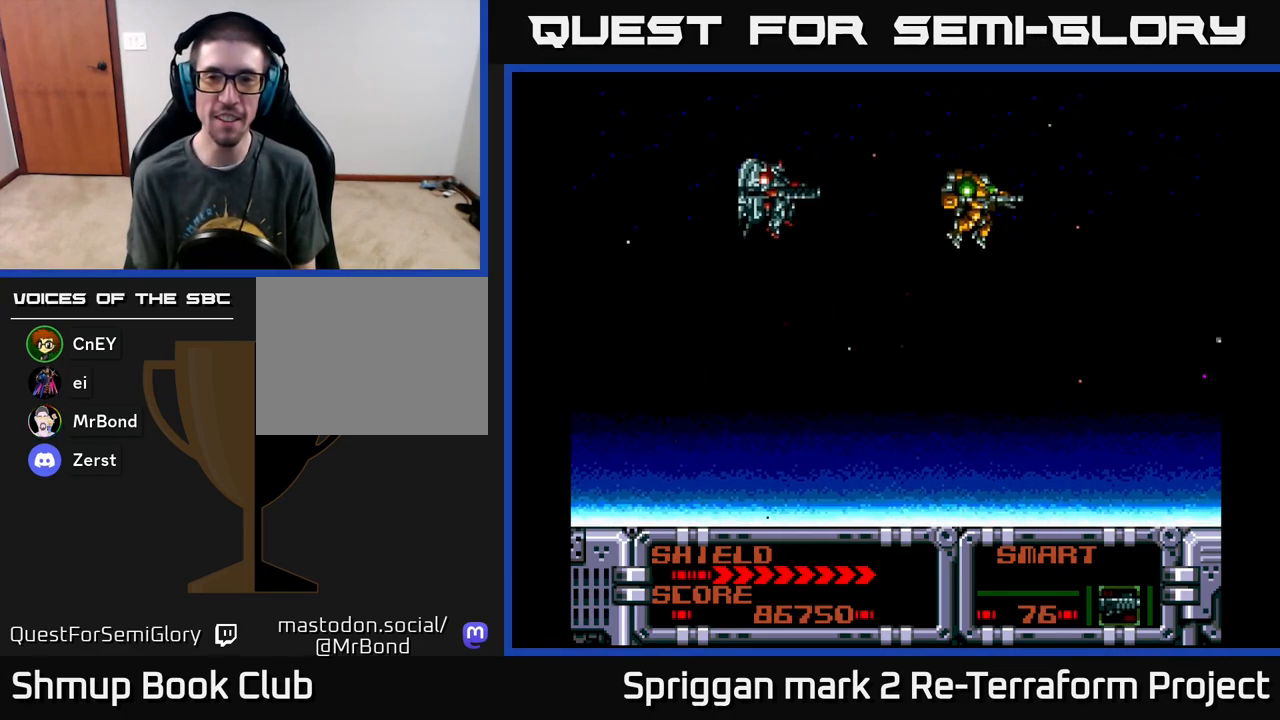
{"buttons": ["A"], "events": [[83, "DPAD_DOWN", "down"], [117, "DPAD_LEFT", "up"], [133, "X", "down"], [183, "DPAD_DOWN", "up"], [183, "DPAD_RIGHT", "down"], [200, "DPAD_RIGHT", "up"], [200, "X", "up"], [333, "A", "down"]]}
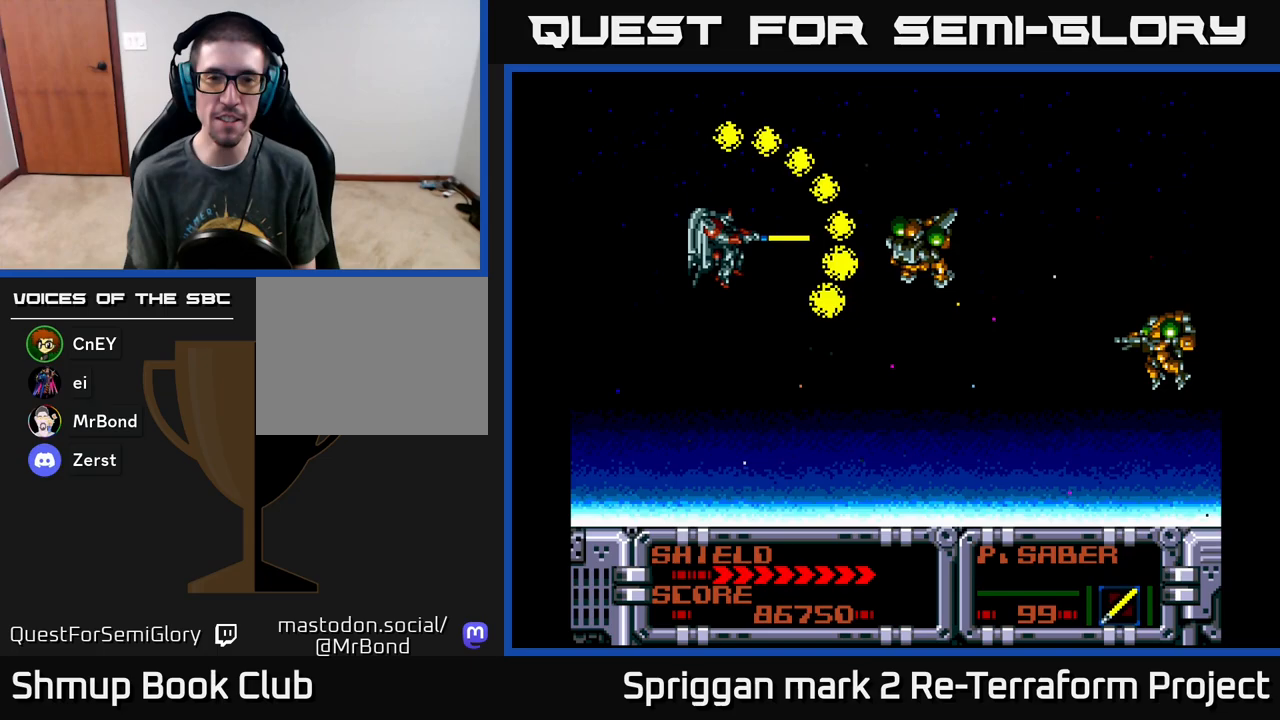
{"buttons": ["DPAD_DOWN", "DPAD_RIGHT"], "events": [[50, "A", "up"], [83, "DPAD_RIGHT", "down"], [250, "A", "down"], [267, "DPAD_DOWN", "down"], [383, "A", "up"]]}
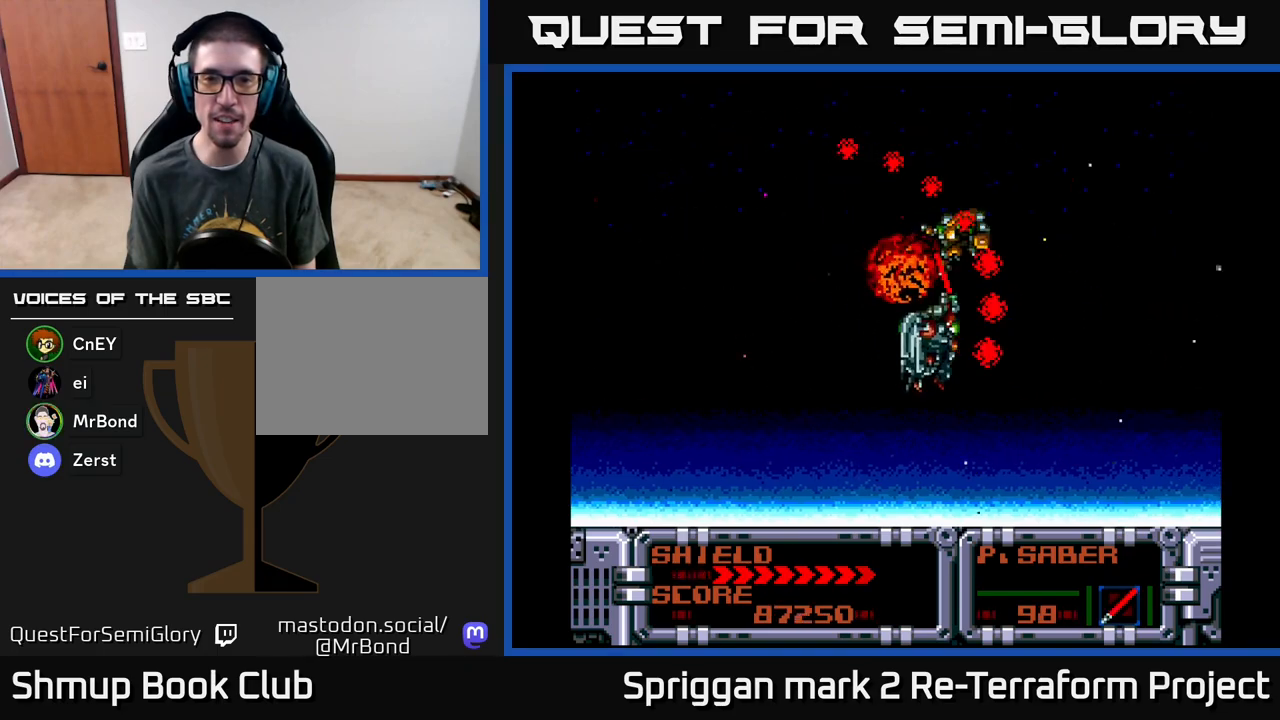
{"buttons": ["A", "DPAD_LEFT"], "events": [[33, "DPAD_LEFT", "down"], [33, "DPAD_RIGHT", "up"], [67, "DPAD_DOWN", "up"], [83, "A", "down"], [250, "A", "up"], [267, "DPAD_UP", "down"], [450, "A", "down"], [467, "DPAD_UP", "up"]]}